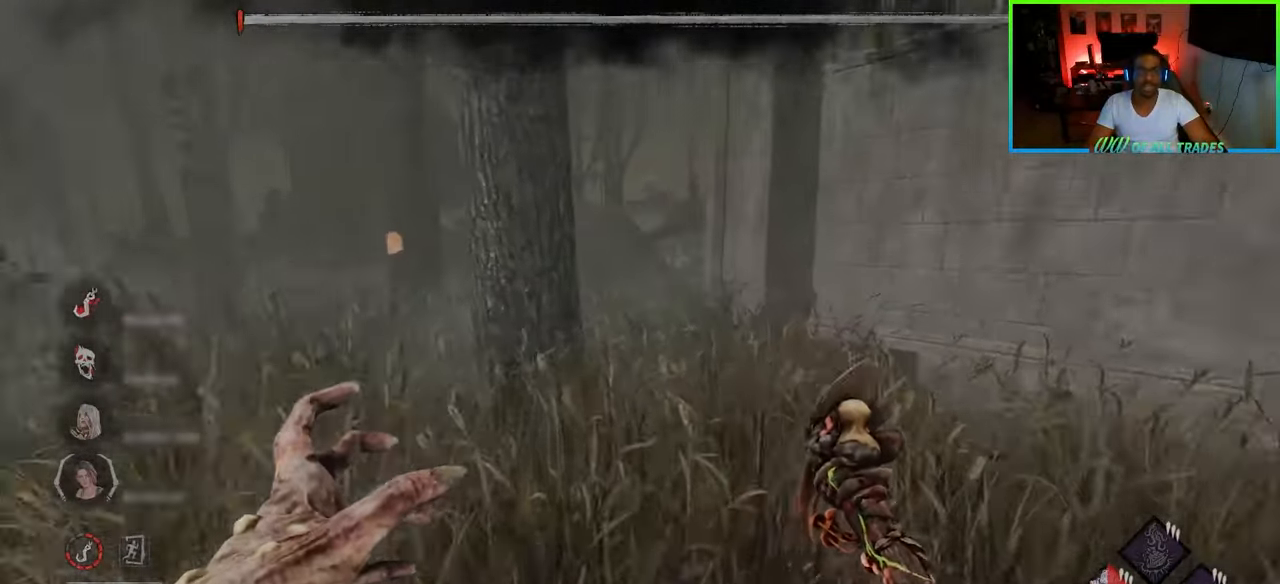
Gameplay with keyboard and mouse; each line is a JSON object with the keys and mouse buttons held at the frame after it. "events" lists presses ("down") and releases ("up") of "a", "ctrl", "d", "e", "f", "q", "r", "s", "shift", "space", "tab", "w", "mouse_left", "mouse_wheel", "mouse_right", "mouse_mb4" and "mouse_mb5" between this image and that frame as [ms after this image, input, new state], when the widget could be followed in between. "mouse_left", "mouse_wheel", "mouse_right", "mouse_mb4", "mouse_mb5" = the "left", "wheel", "right", "mb4", "mb5" buttons of the "mouse" list. No other keys are recorded. "wheel" means that the mouse wheel is clicked or scrolled. Not read: mouse_move.
{"keys": ["shift", "w"], "mouse": [], "events": [[133, "d", "up"]]}
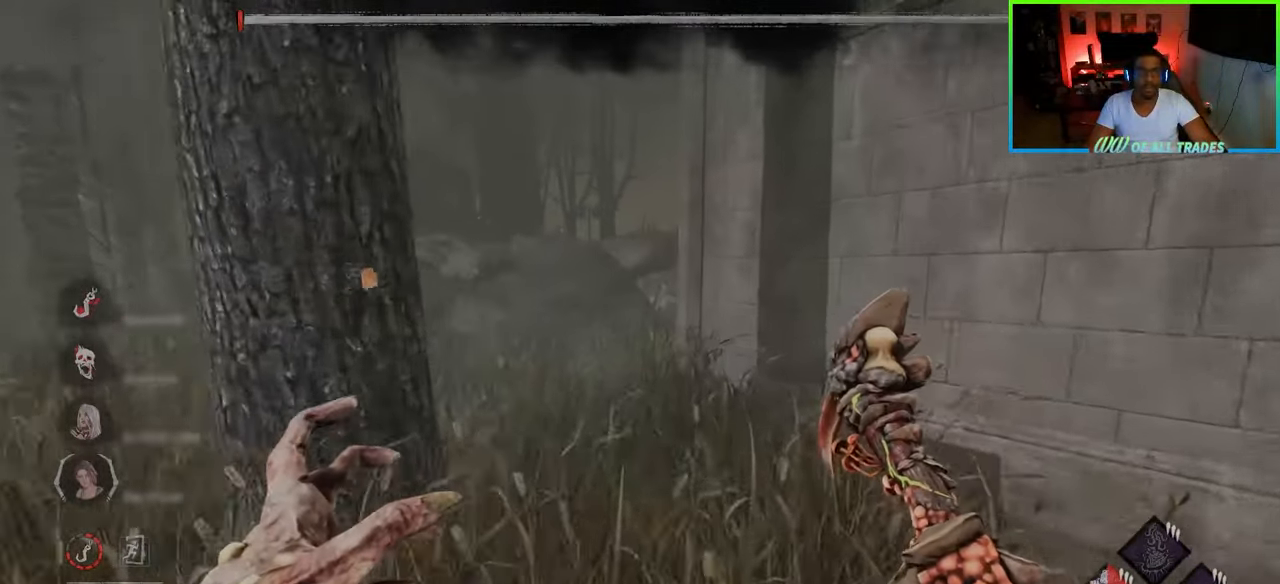
{"keys": ["shift", "w"], "mouse": [], "events": []}
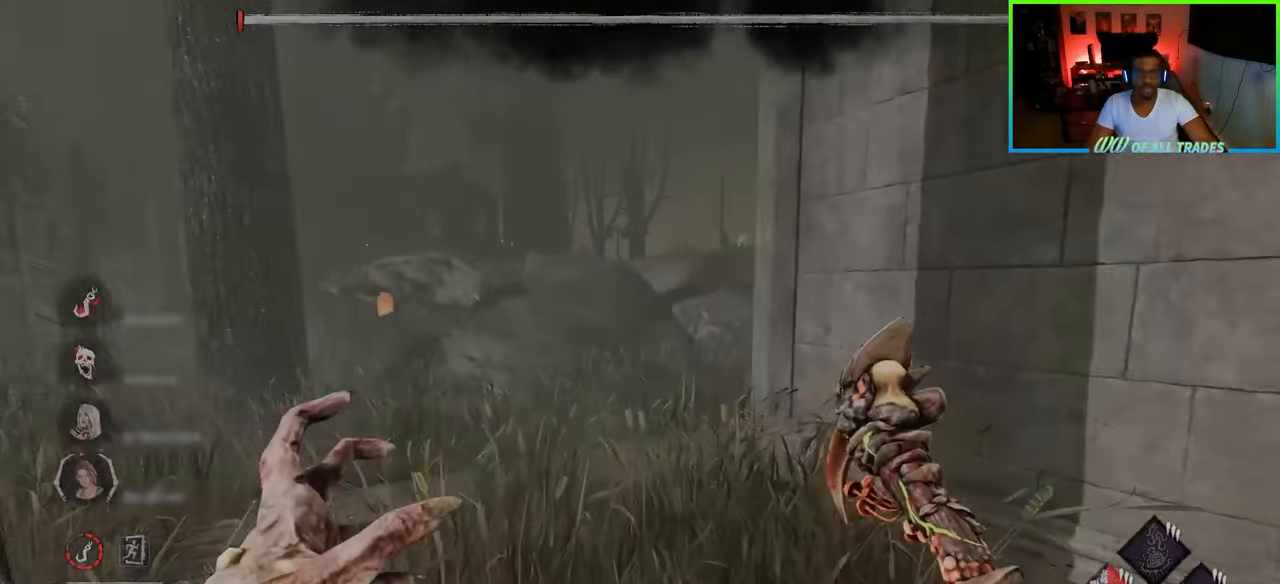
{"keys": ["shift", "w"], "mouse": [], "events": [[17, "a", "down"], [383, "a", "up"]]}
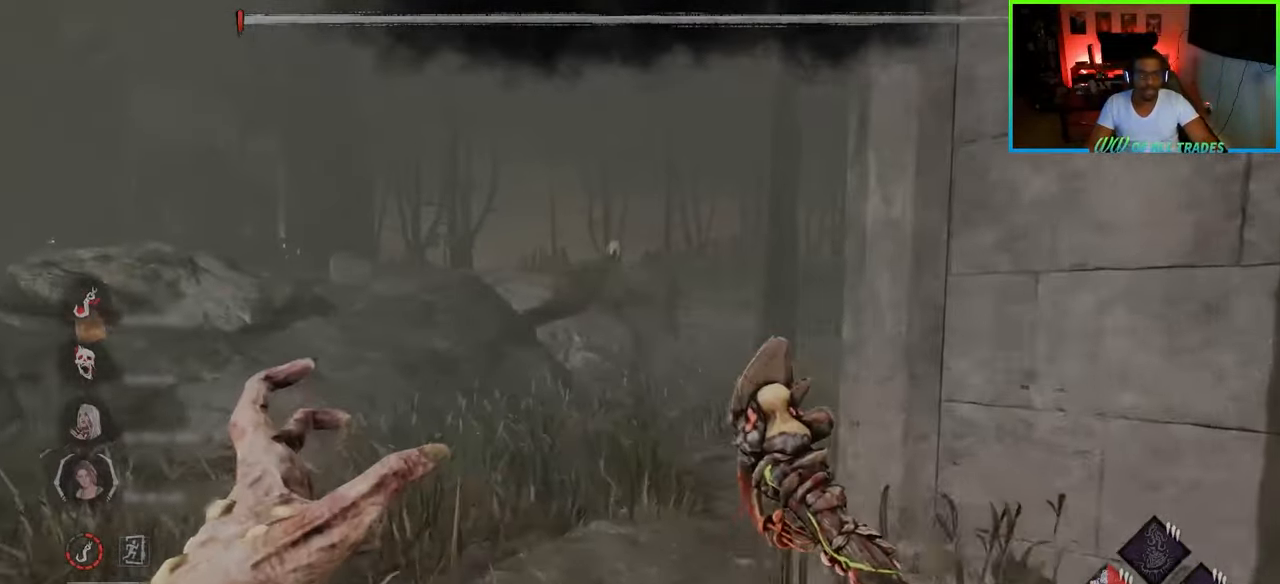
{"keys": ["d", "shift", "w"], "mouse": [], "events": [[450, "d", "down"]]}
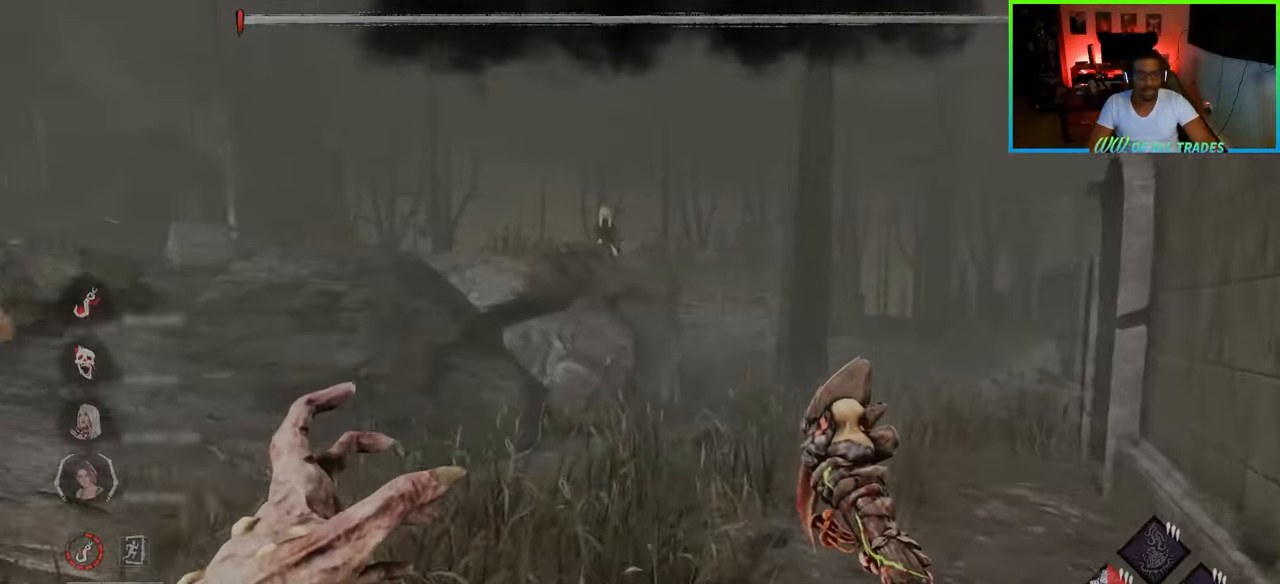
{"keys": ["shift", "w"], "mouse": [], "events": [[33, "d", "up"], [233, "d", "down"], [333, "d", "up"]]}
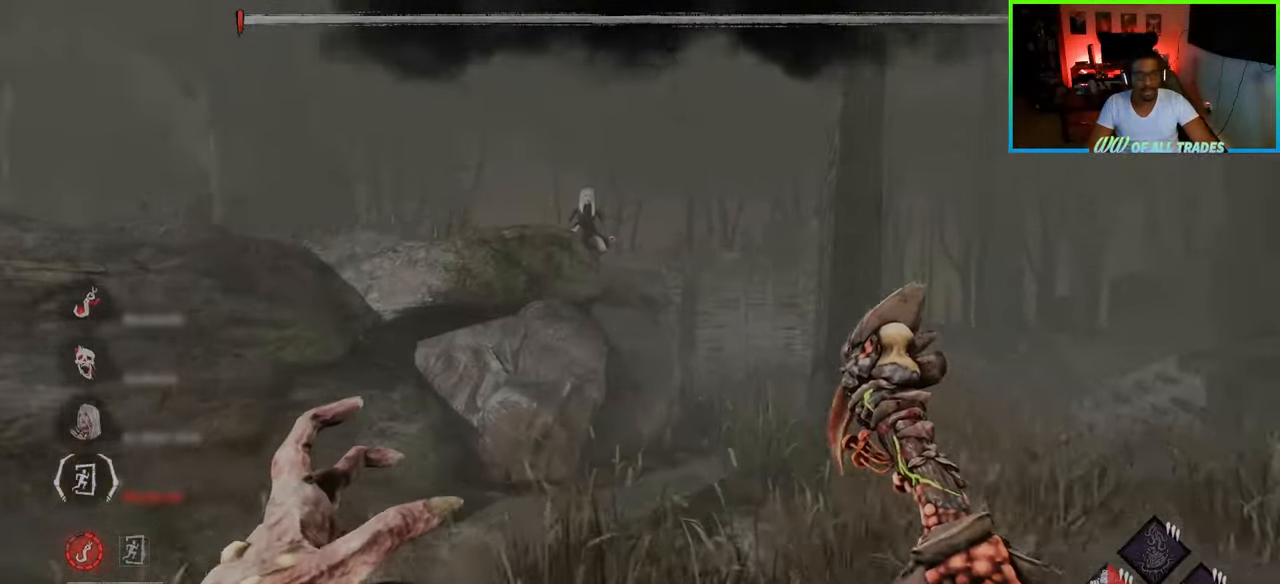
{"keys": ["d", "shift", "w"], "mouse": [], "events": [[83, "d", "down"], [217, "d", "up"], [433, "d", "down"]]}
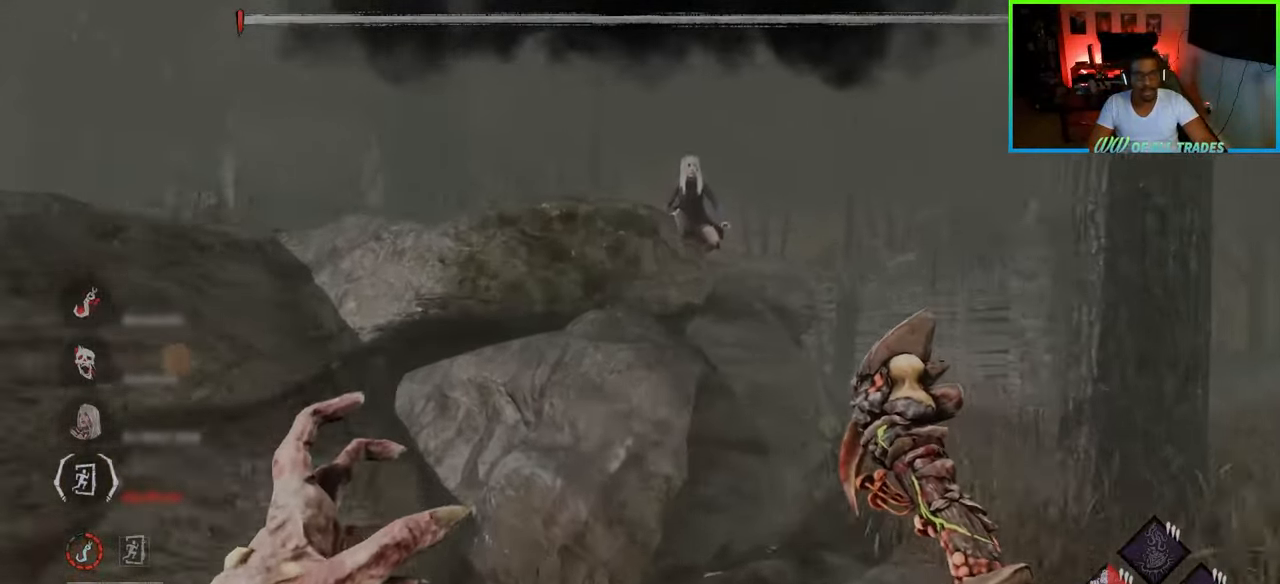
{"keys": ["d", "shift", "w"], "mouse": [], "events": [[267, "d", "up"], [367, "d", "down"]]}
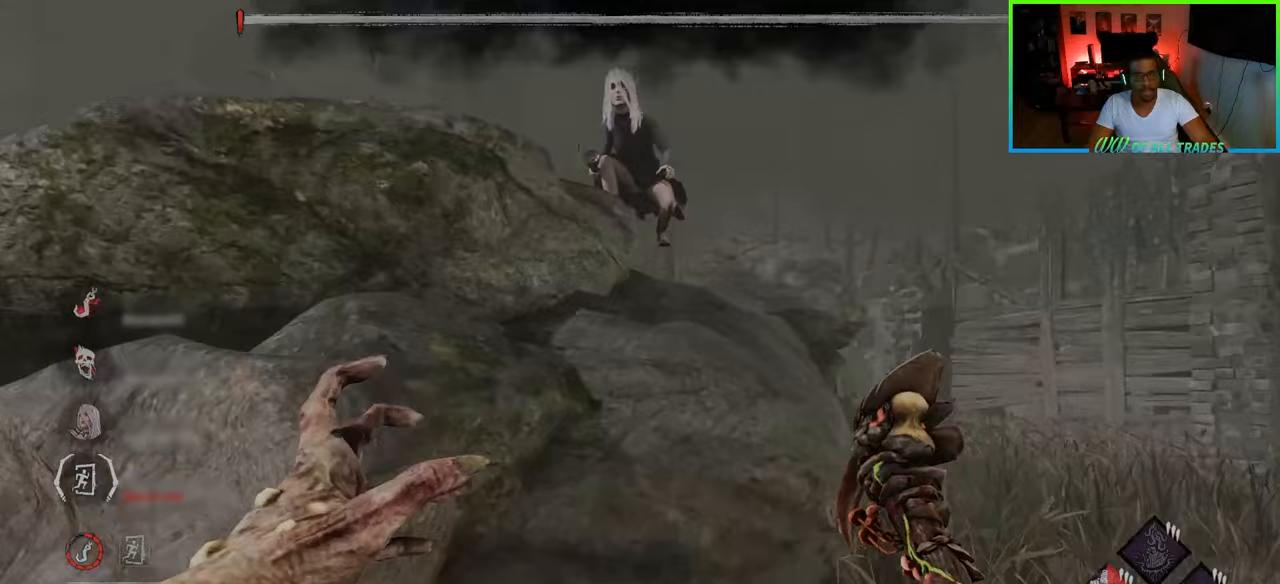
{"keys": ["d", "shift"], "mouse": [], "events": [[500, "w", "up"]]}
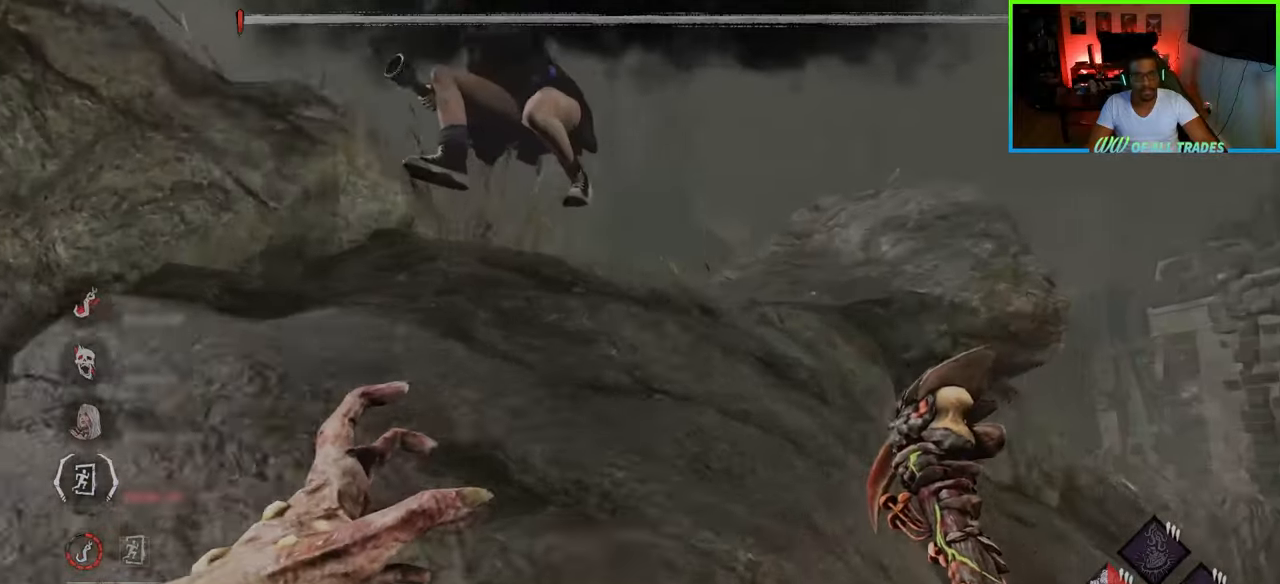
{"keys": ["d", "shift"], "mouse": [], "events": []}
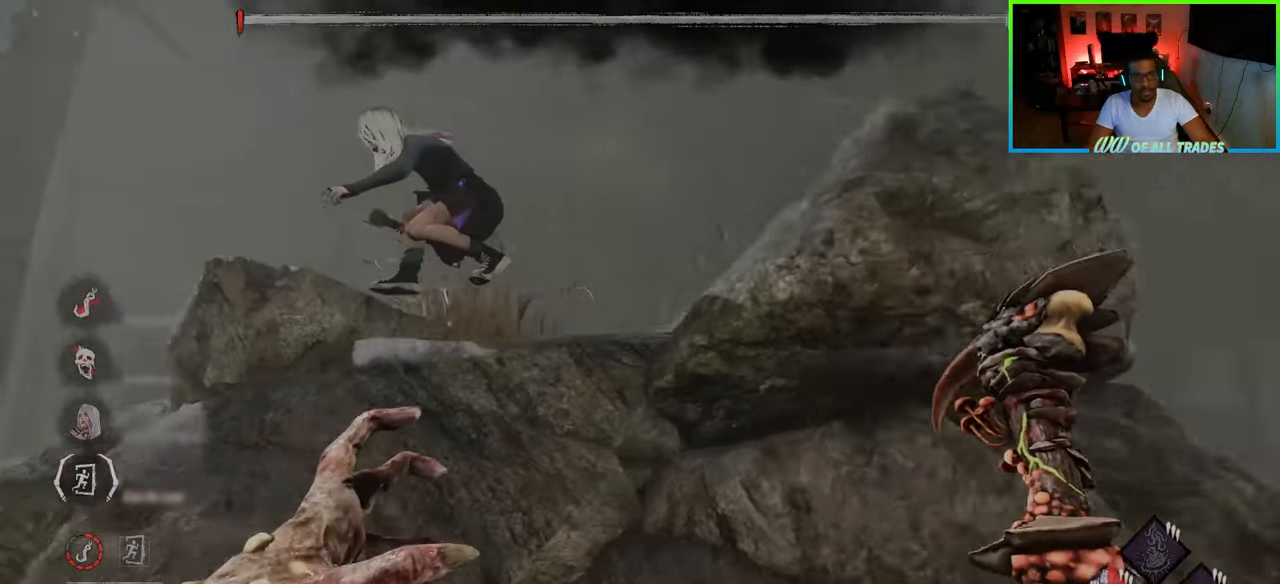
{"keys": ["d", "shift"], "mouse": [], "events": []}
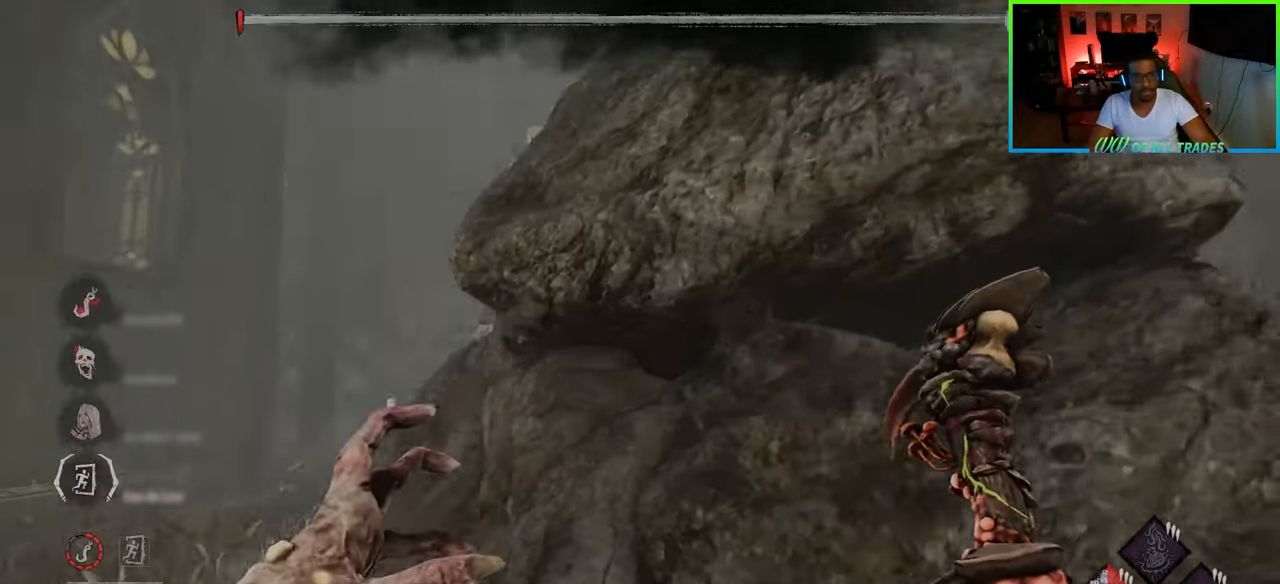
{"keys": ["d", "shift"], "mouse": [], "events": []}
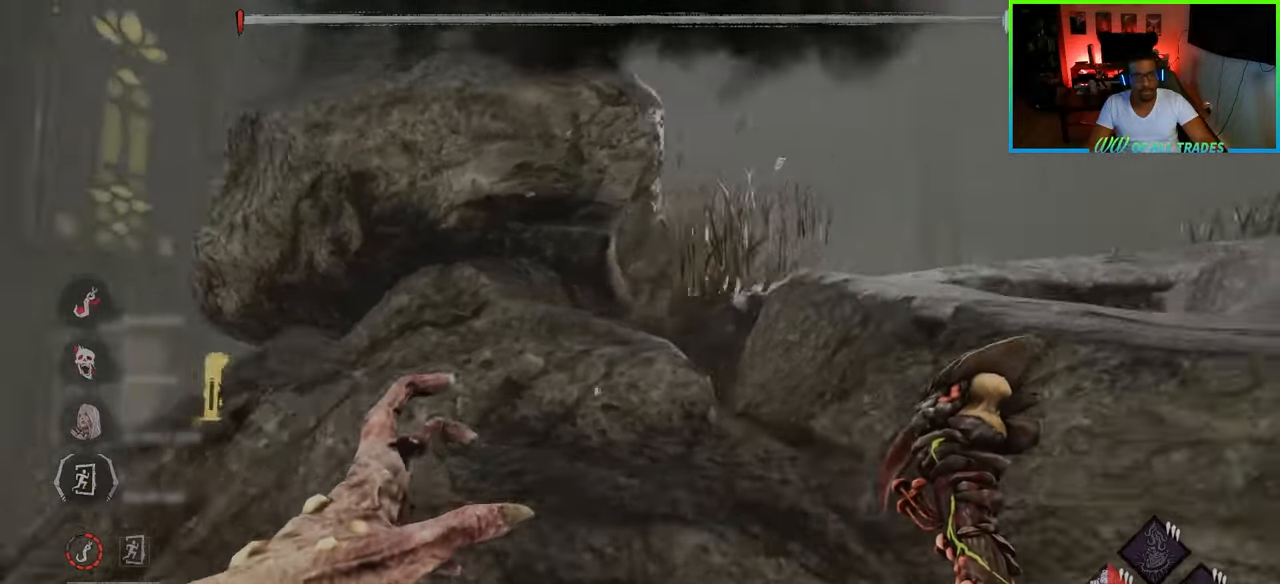
{"keys": ["d", "s", "shift"], "mouse": [], "events": [[133, "s", "down"]]}
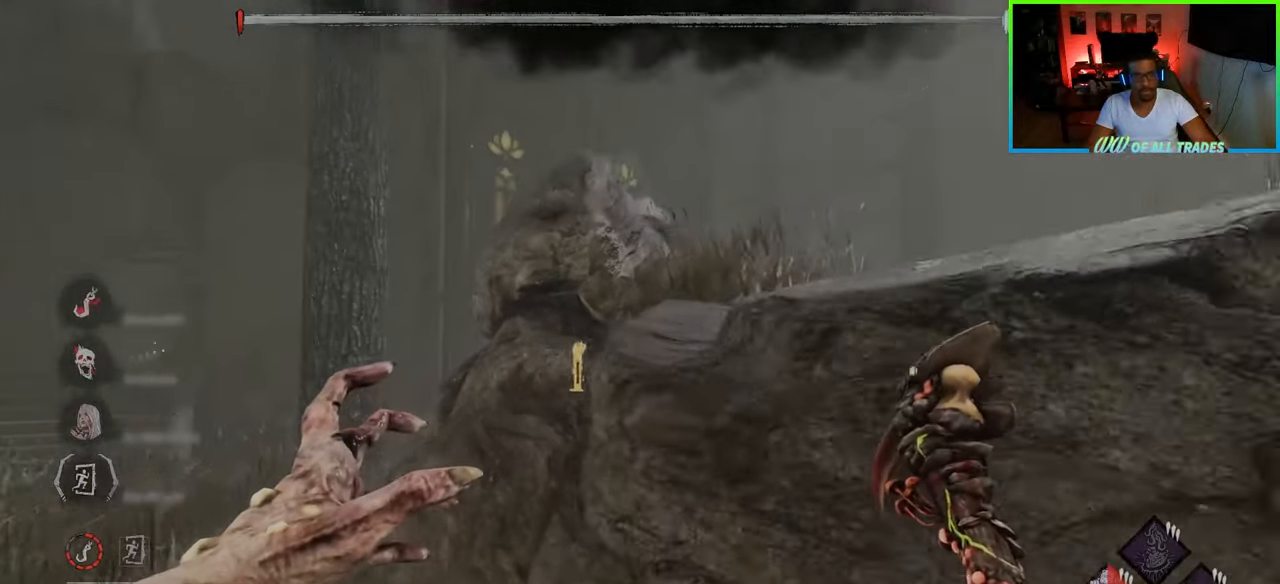
{"keys": ["d", "s", "shift"], "mouse": [], "events": []}
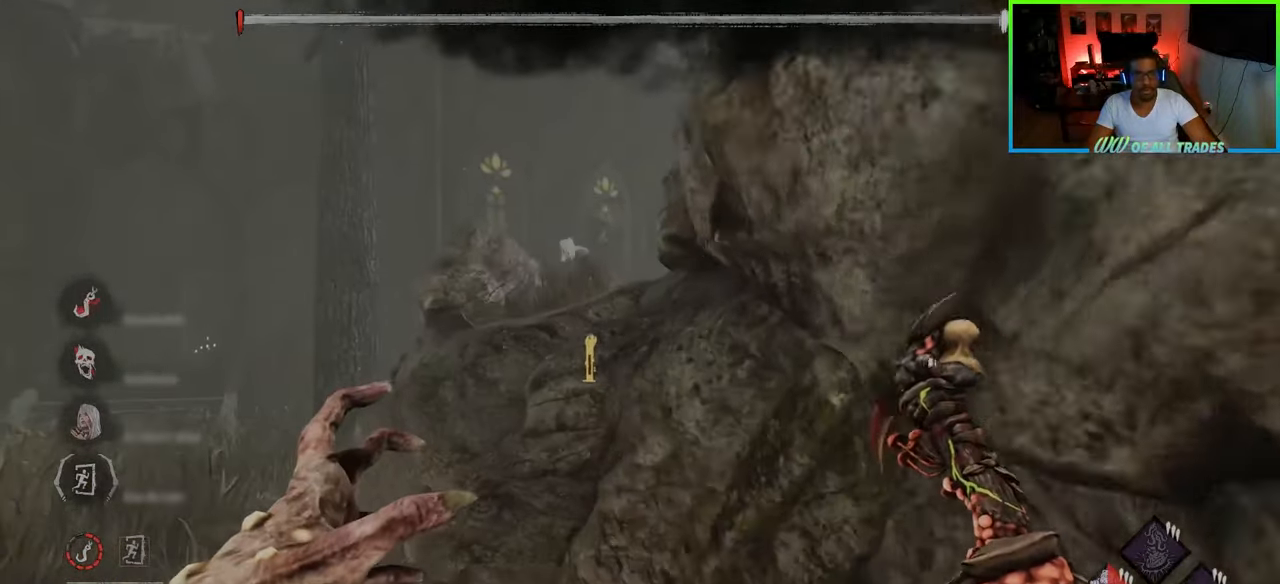
{"keys": ["d", "shift"], "mouse": [], "events": [[483, "s", "up"]]}
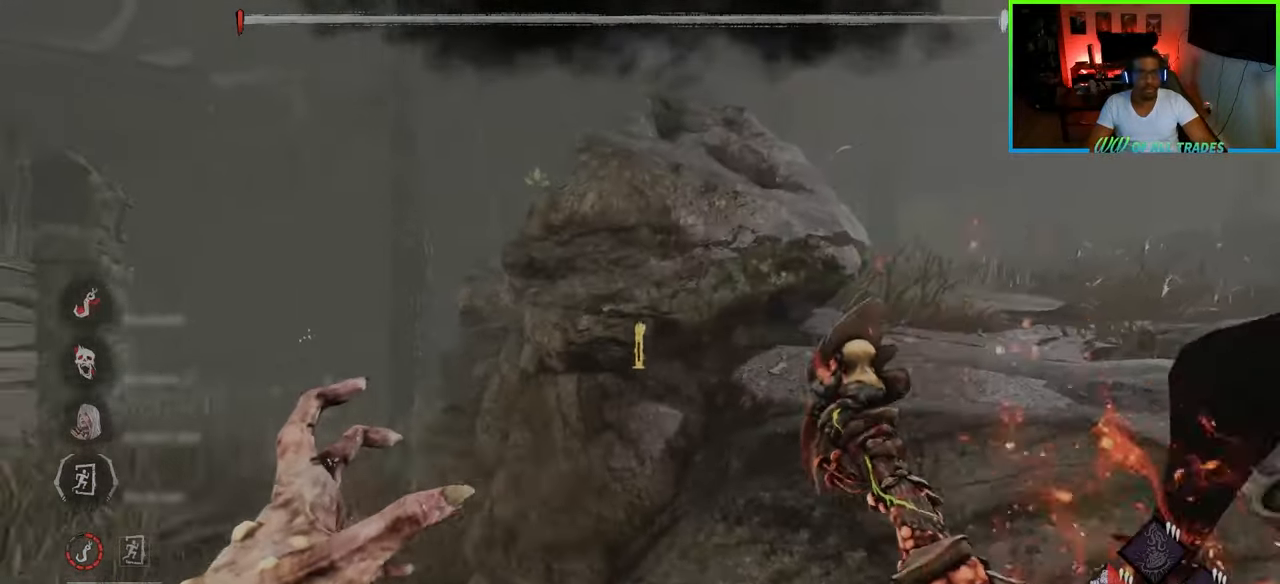
{"keys": ["d", "shift"], "mouse": [], "events": []}
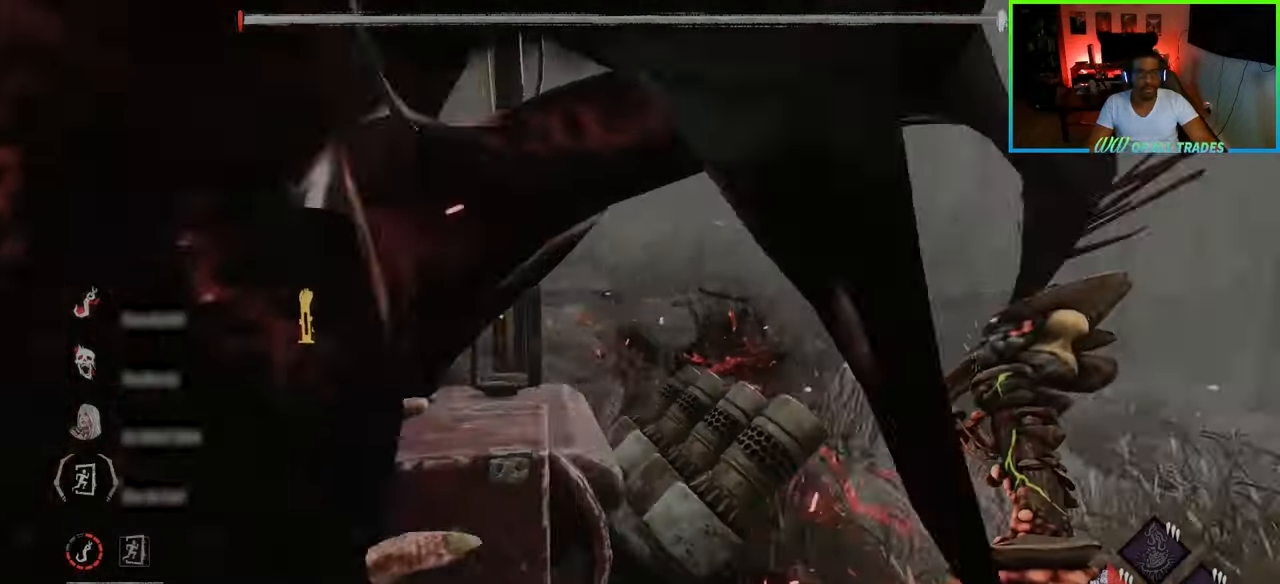
{"keys": ["d", "shift", "w"], "mouse": [], "events": [[133, "w", "down"]]}
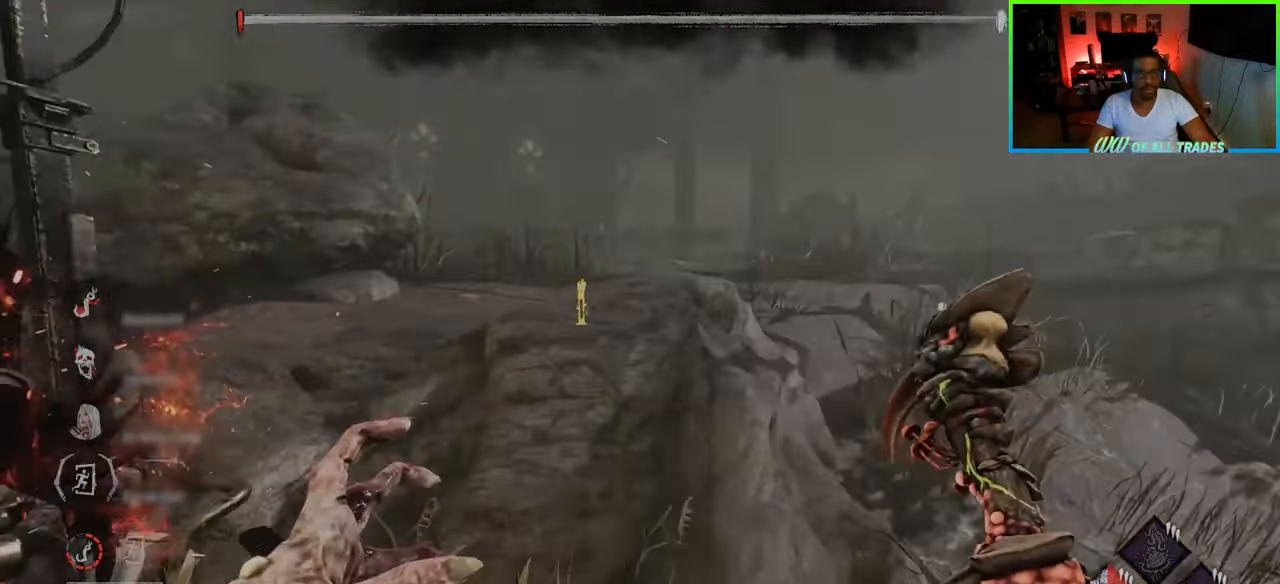
{"keys": ["shift", "w"], "mouse": [], "events": [[300, "d", "up"]]}
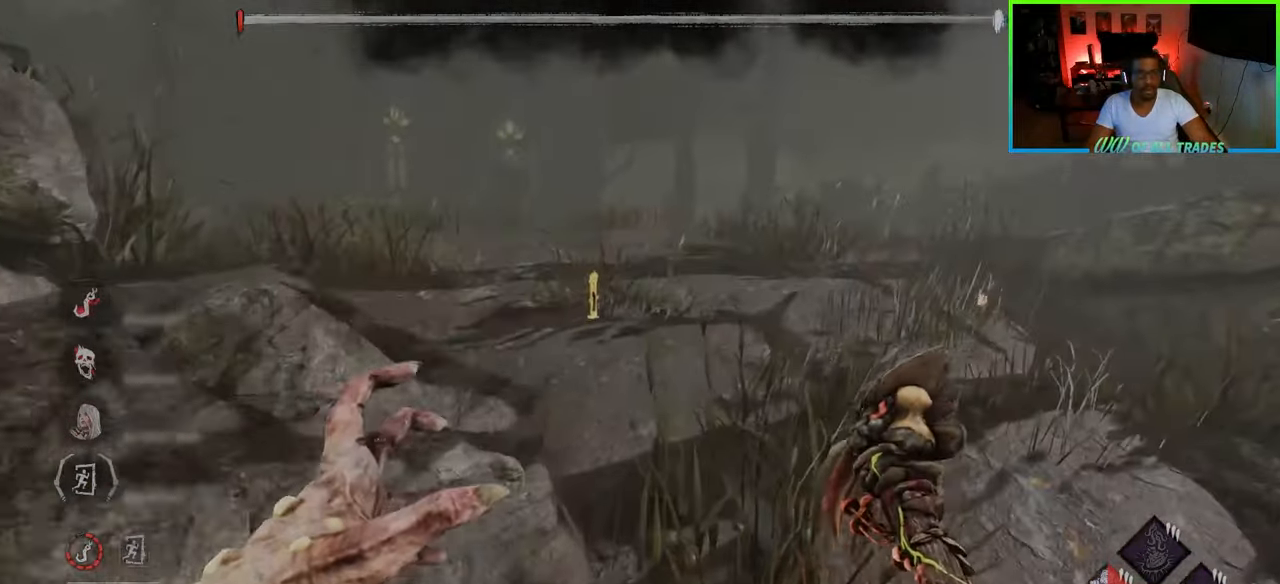
{"keys": ["shift", "w"], "mouse": [], "events": [[200, "d", "down"], [383, "d", "up"]]}
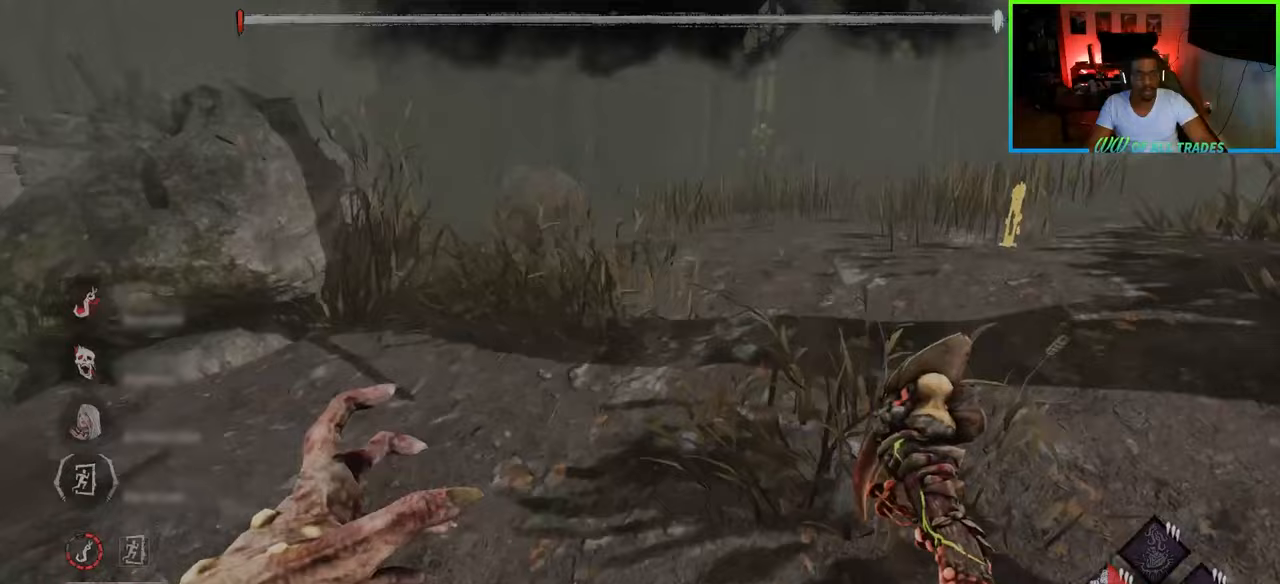
{"keys": ["shift", "w"], "mouse": [], "events": []}
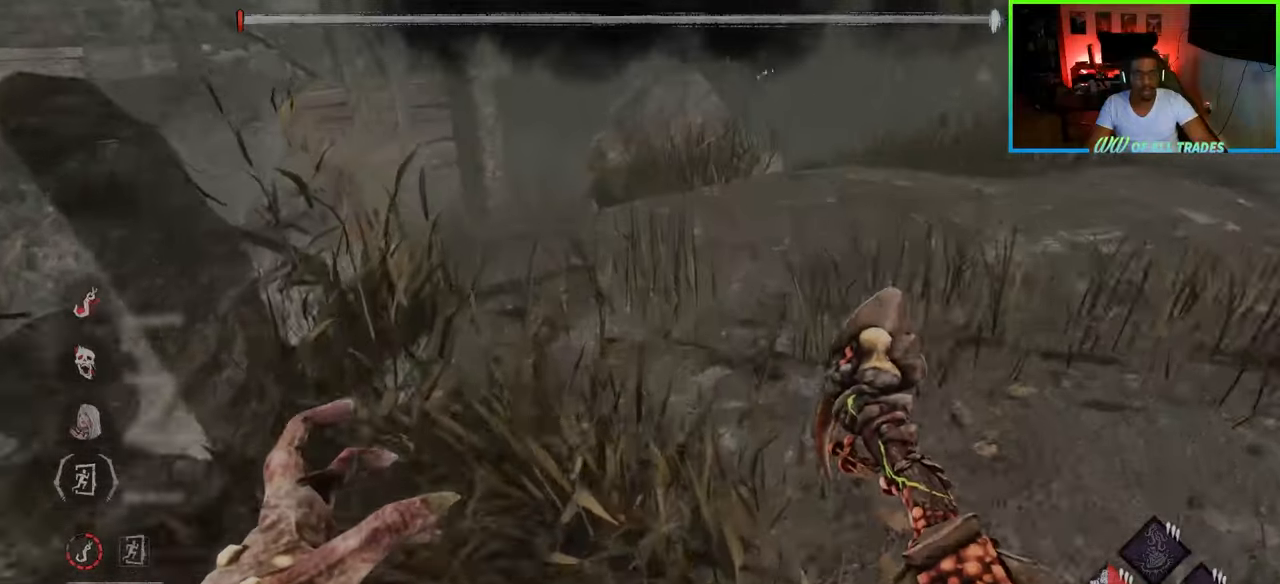
{"keys": ["shift", "w"], "mouse": [], "events": []}
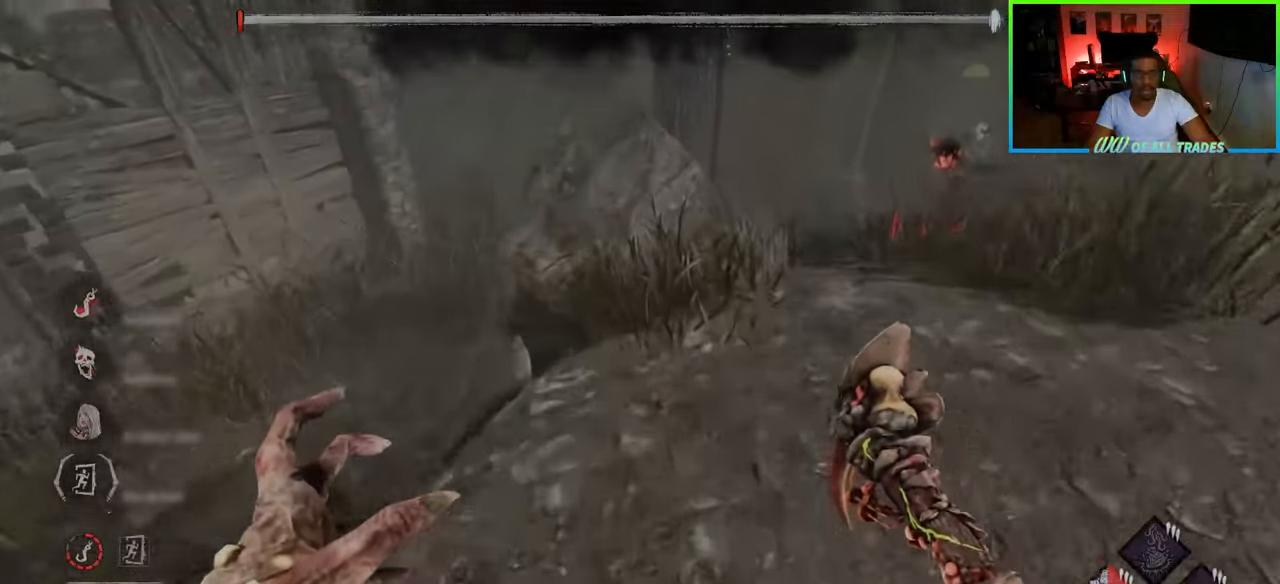
{"keys": ["shift", "w"], "mouse": [], "events": [[183, "d", "down"], [417, "d", "up"]]}
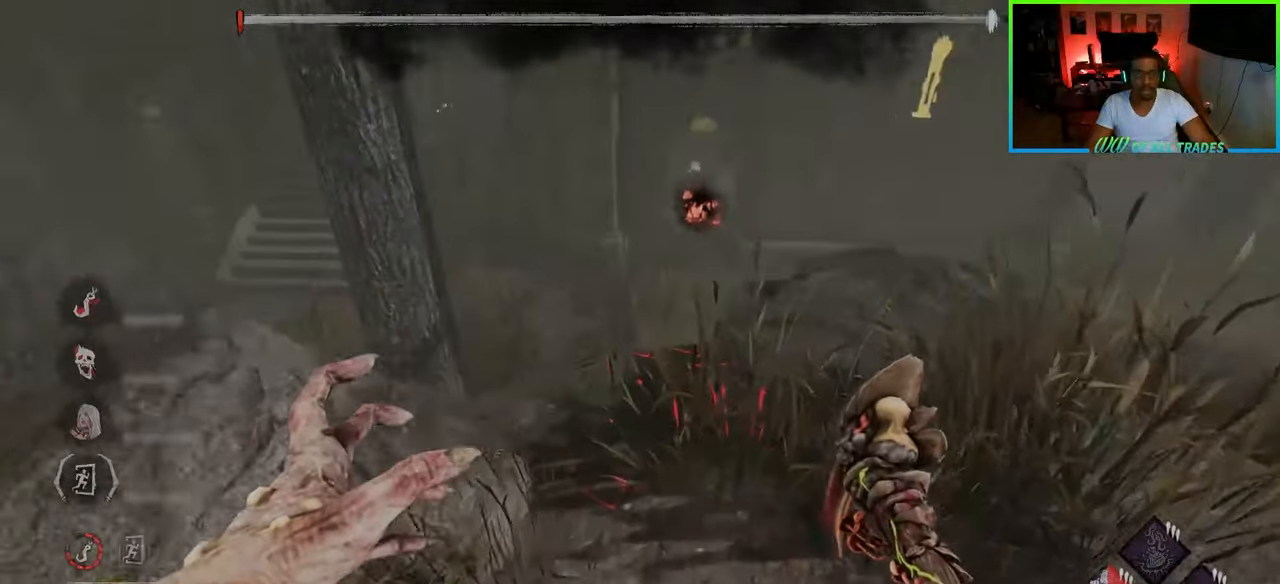
{"keys": ["d", "shift", "w"], "mouse": [], "events": [[100, "d", "down"], [167, "d", "up"], [300, "d", "down"]]}
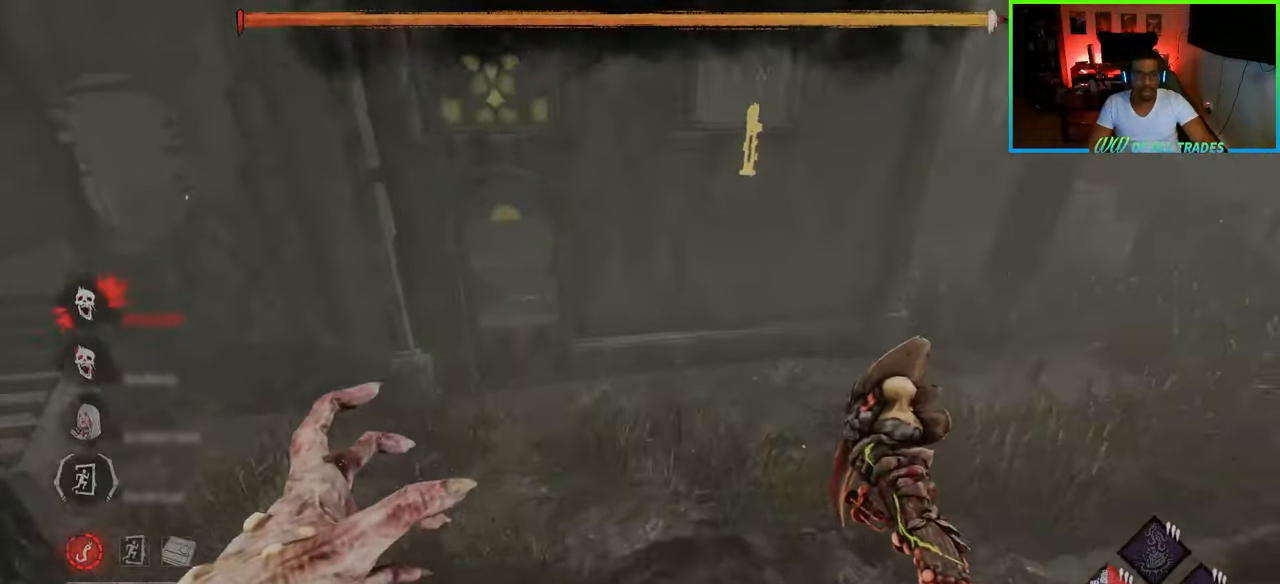
{"keys": ["d", "shift", "w"], "mouse": [], "events": []}
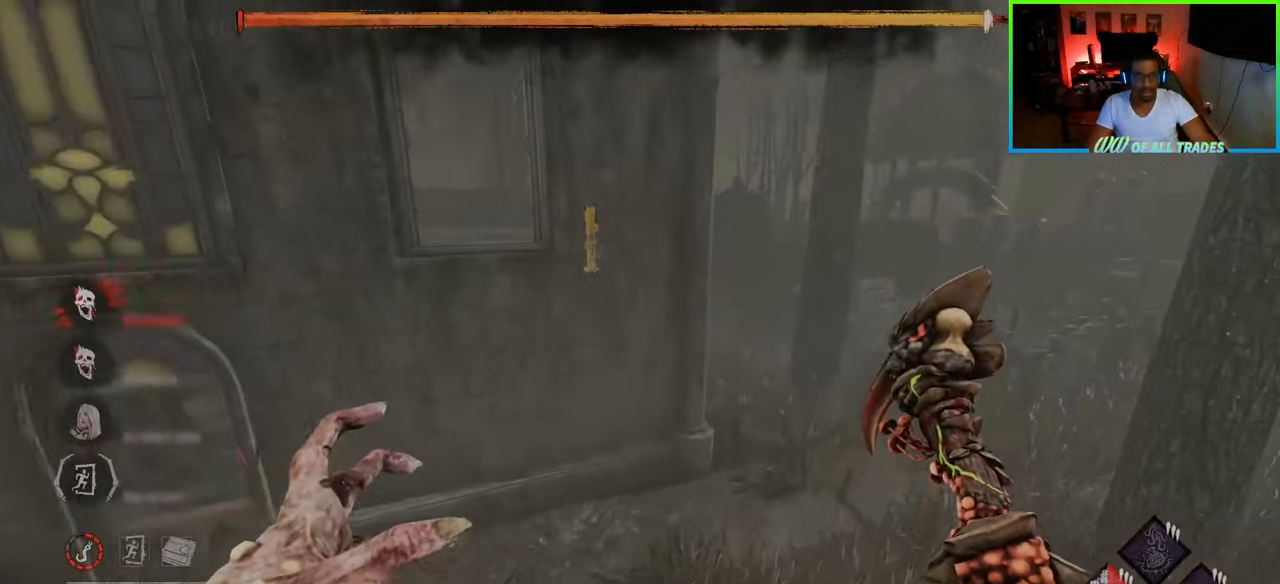
{"keys": ["d", "shift", "w"], "mouse": [], "events": []}
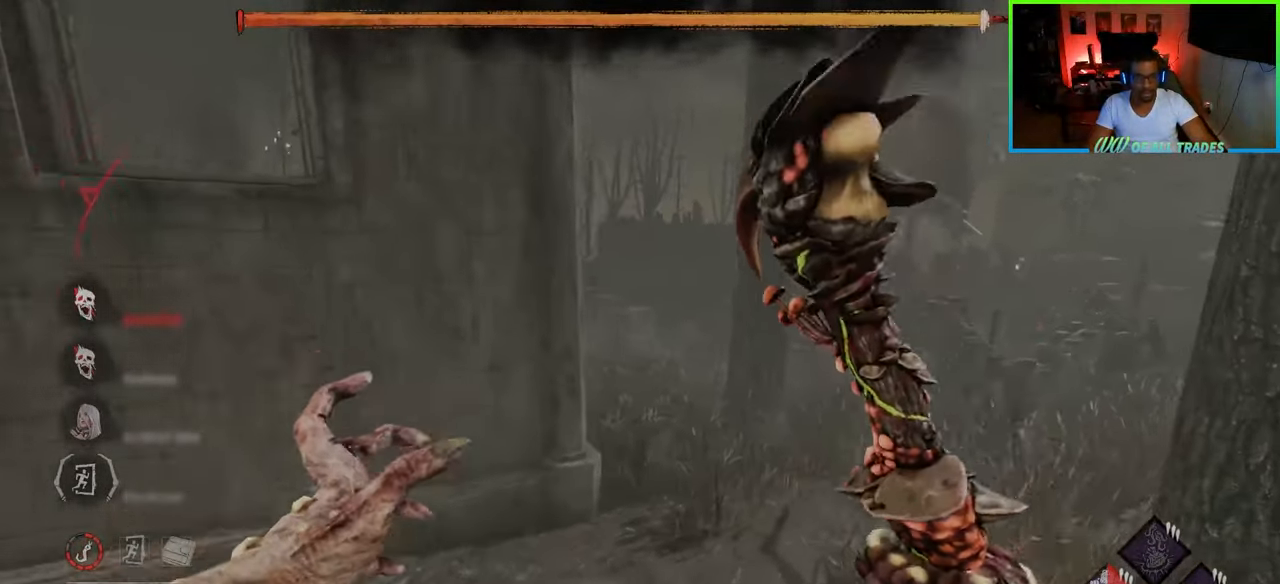
{"keys": ["d", "shift", "w"], "mouse": ["right"], "events": [[383, "mouse_right", "down"]]}
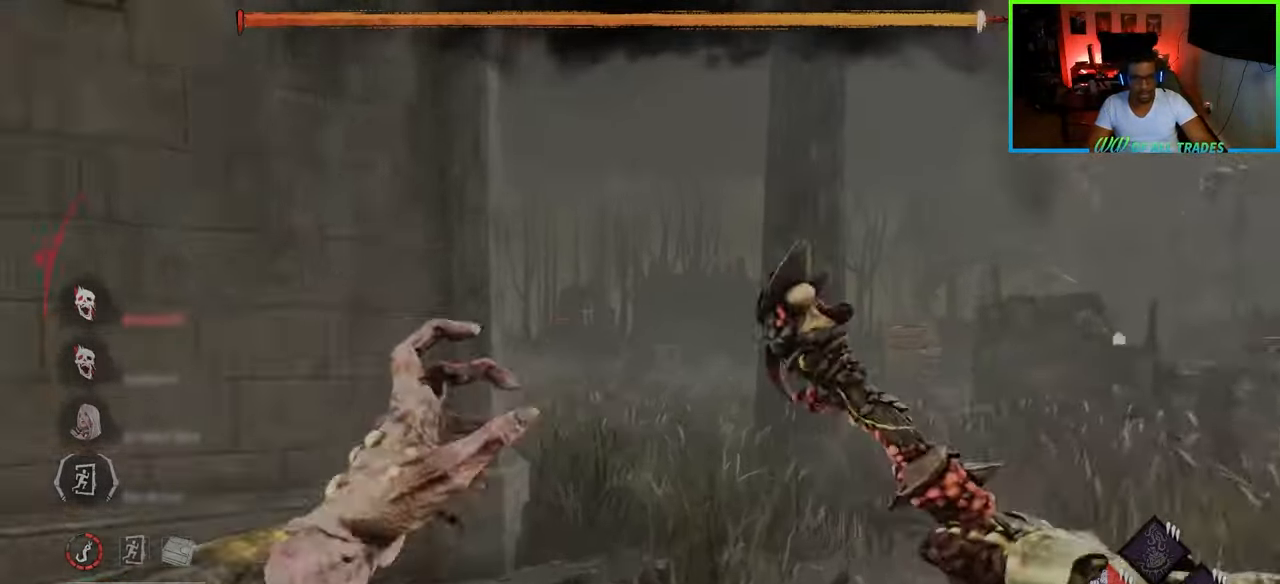
{"keys": ["shift", "w"], "mouse": [], "events": [[83, "d", "up"], [100, "mouse_right", "up"]]}
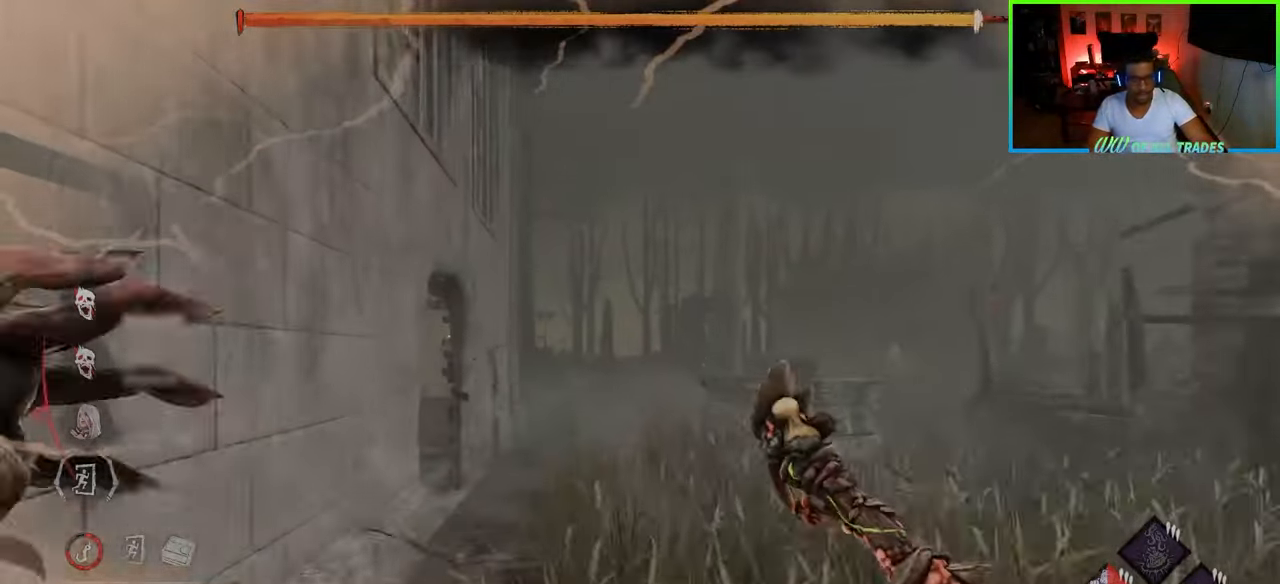
{"keys": ["d", "shift", "w"], "mouse": [], "events": [[183, "a", "down"], [300, "a", "up"], [350, "d", "down"]]}
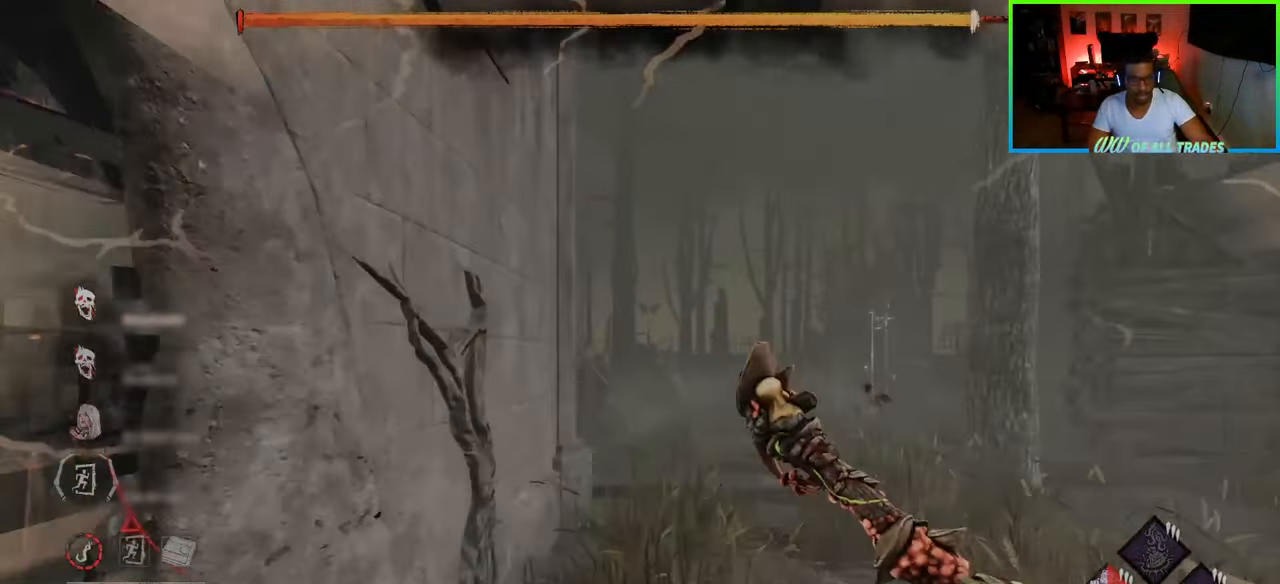
{"keys": ["a", "shift", "w"], "mouse": [], "events": [[250, "d", "up"], [300, "a", "down"]]}
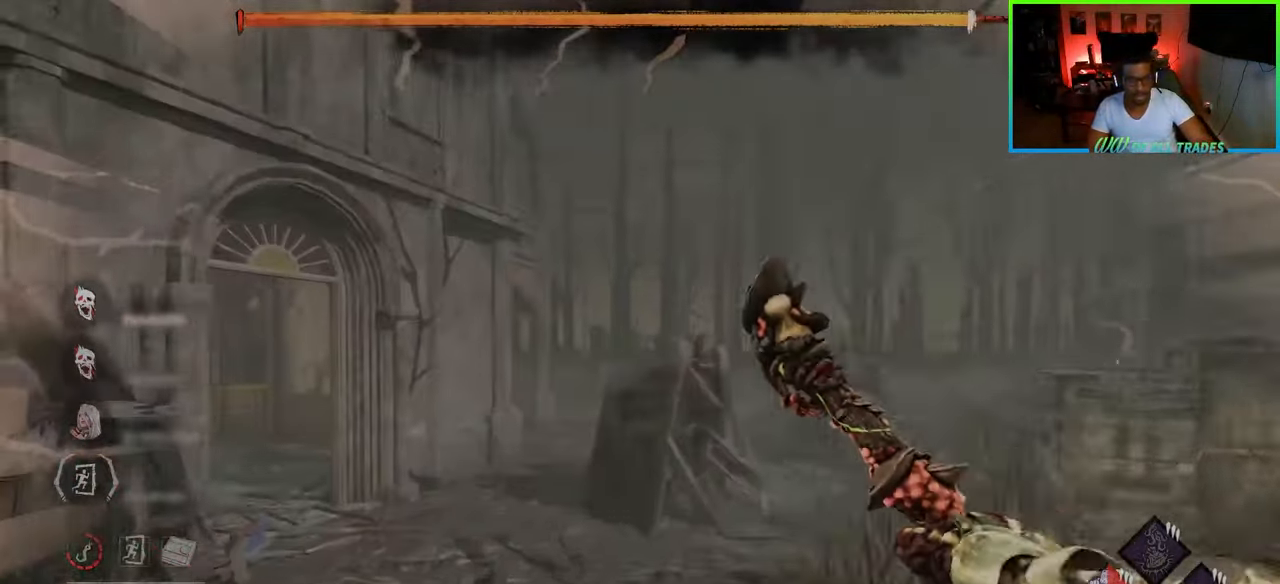
{"keys": ["a", "s"], "mouse": [], "events": [[17, "a", "up"], [33, "d", "down"], [50, "shift", "up"], [83, "w", "up"], [250, "s", "down"], [417, "a", "down"], [417, "d", "up"]]}
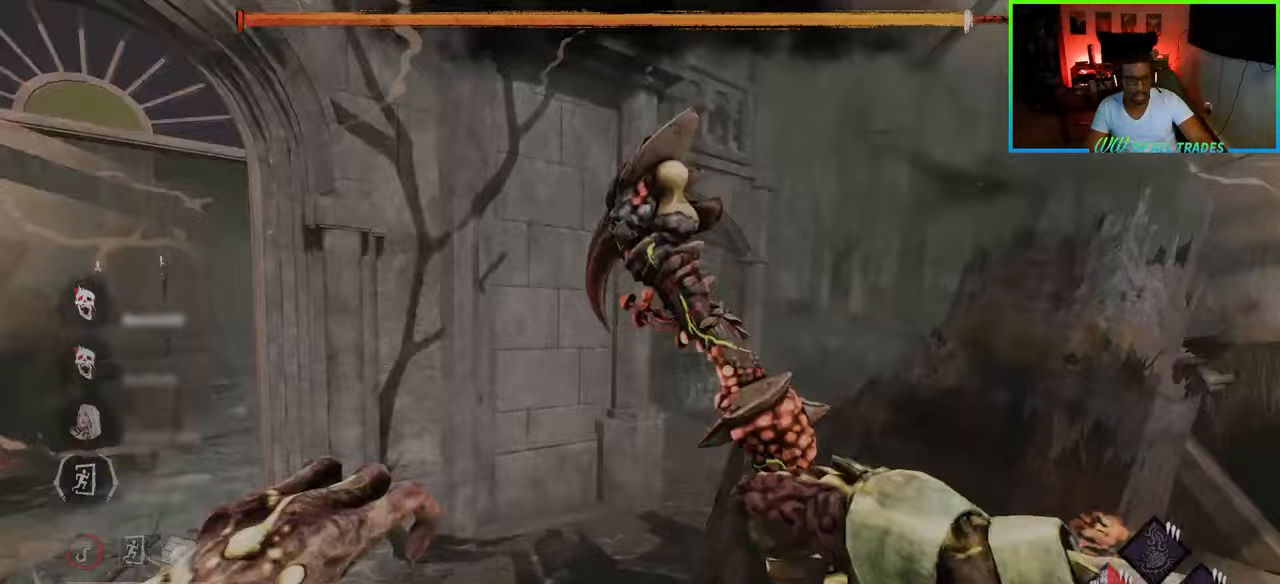
{"keys": ["a", "s"], "mouse": [], "events": []}